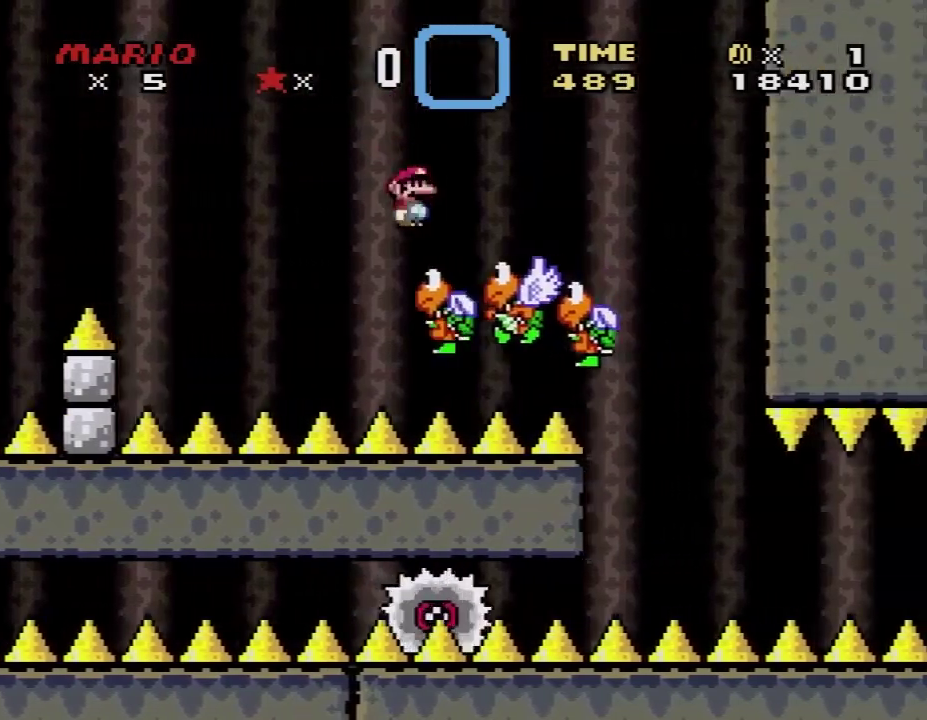
Gameplay with a controller (Nintendo layout); each line is a JSON object with the inputs held at the frame after it. "events" lists button and stick changes between this image and that frame as [ms after this image, input, new state], when the widget could be followed in between. Not read: L3 R3.
{"buttons": ["A", "X", "DPAD_LEFT"], "events": [[417, "DPAD_RIGHT", "up"], [433, "DPAD_LEFT", "down"], [433, "DPAD_UP", "up"]]}
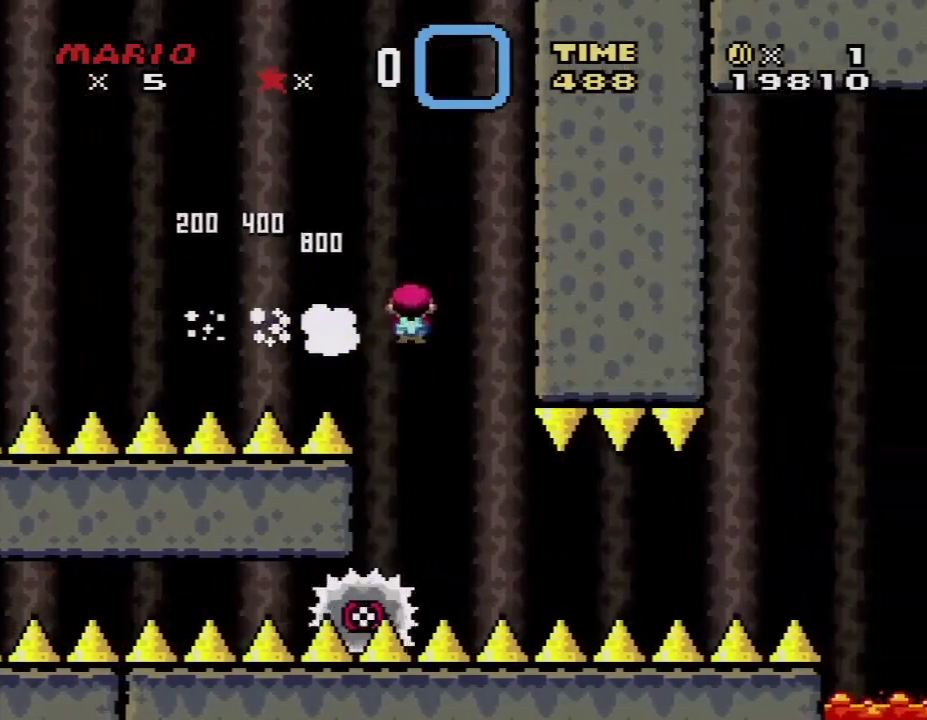
{"buttons": ["X", "DPAD_RIGHT"], "events": [[67, "DPAD_LEFT", "up"], [67, "DPAD_RIGHT", "down"], [100, "A", "up"], [283, "DPAD_RIGHT", "up"], [433, "DPAD_RIGHT", "down"]]}
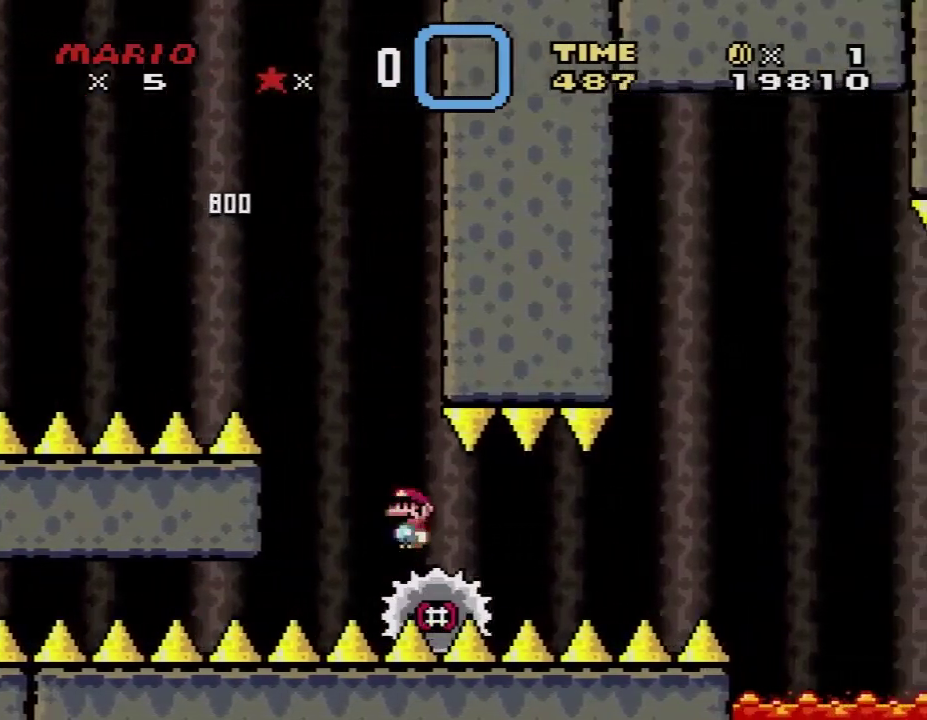
{"buttons": ["X"], "events": [[33, "DPAD_RIGHT", "up"]]}
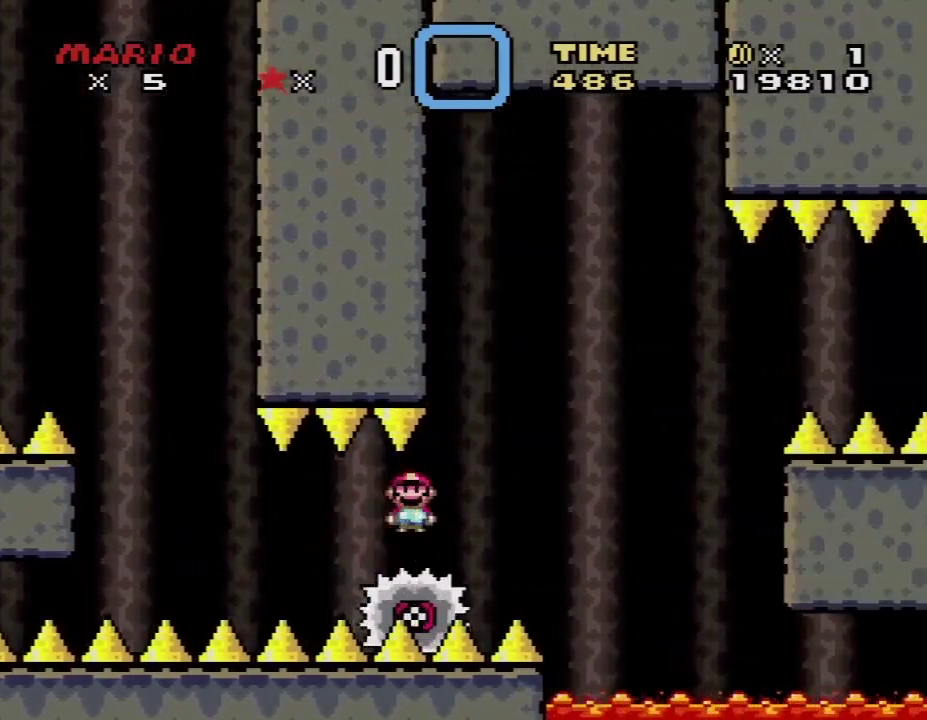
{"buttons": ["A", "X", "DPAD_RIGHT"], "events": [[183, "DPAD_LEFT", "down"], [250, "DPAD_LEFT", "up"], [250, "DPAD_RIGHT", "down"], [417, "A", "down"], [433, "DPAD_RIGHT", "up"], [500, "DPAD_RIGHT", "down"]]}
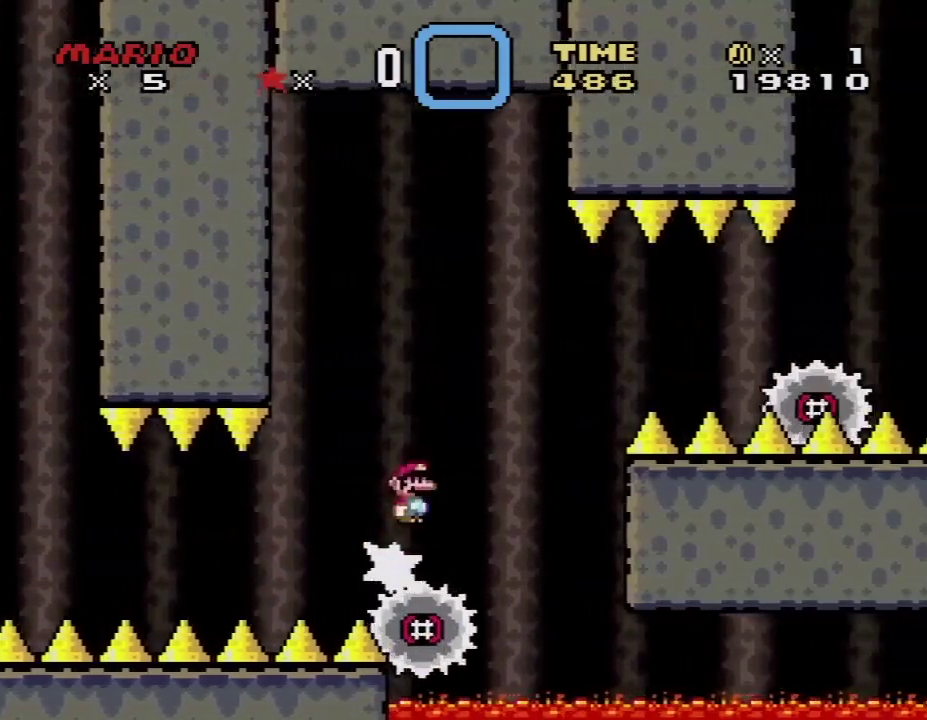
{"buttons": ["X", "DPAD_RIGHT"], "events": [[167, "A", "up"], [250, "A", "down"], [383, "A", "up"]]}
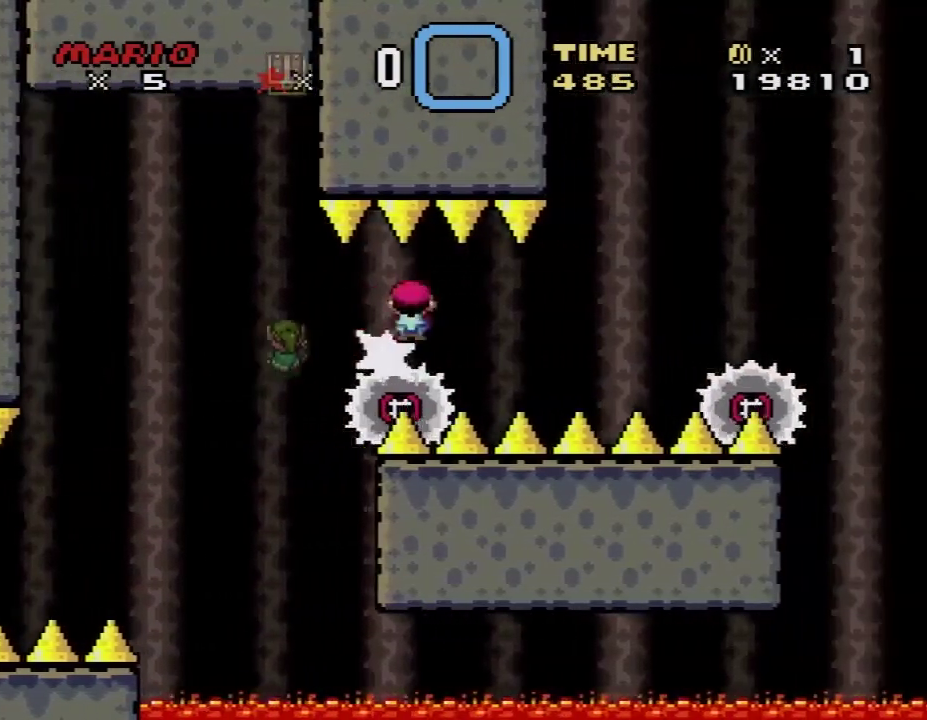
{"buttons": ["A", "X", "DPAD_UP", "DPAD_RIGHT"], "events": [[67, "A", "down"], [500, "DPAD_UP", "down"]]}
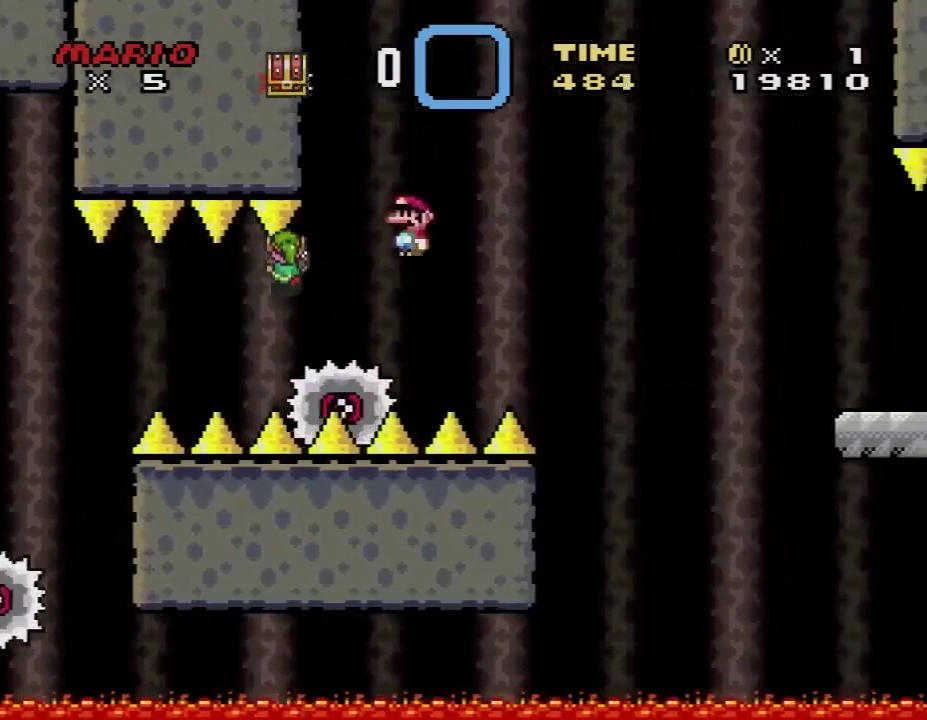
{"buttons": ["A", "X", "DPAD_RIGHT"], "events": [[67, "DPAD_UP", "up"]]}
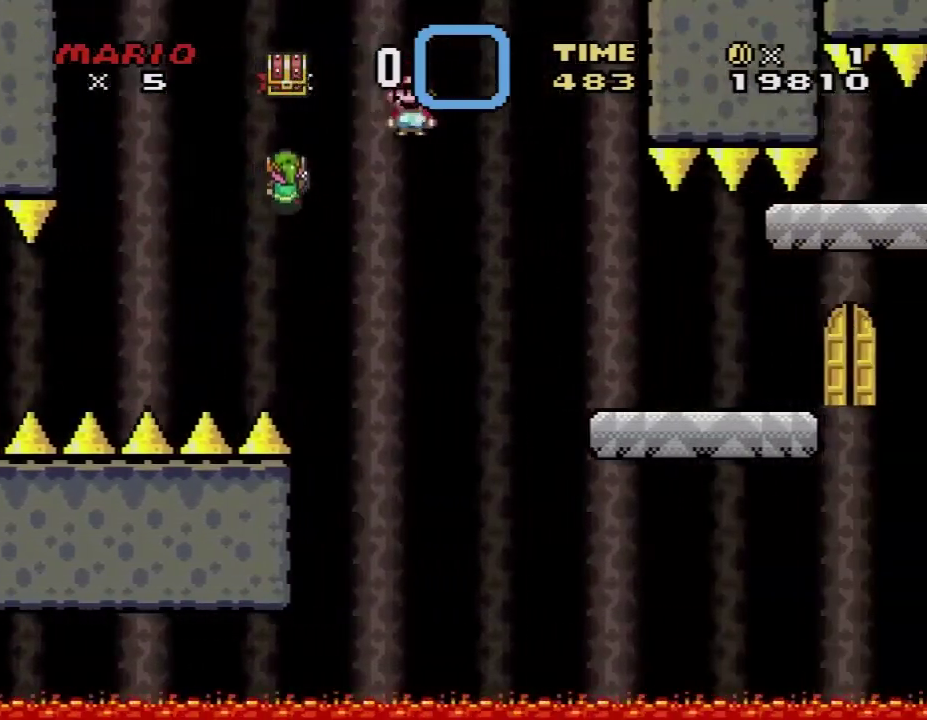
{"buttons": ["Y", "DPAD_RIGHT"], "events": [[150, "DPAD_UP", "down"], [217, "A", "up"], [317, "X", "up"], [317, "Y", "down"], [400, "DPAD_UP", "up"]]}
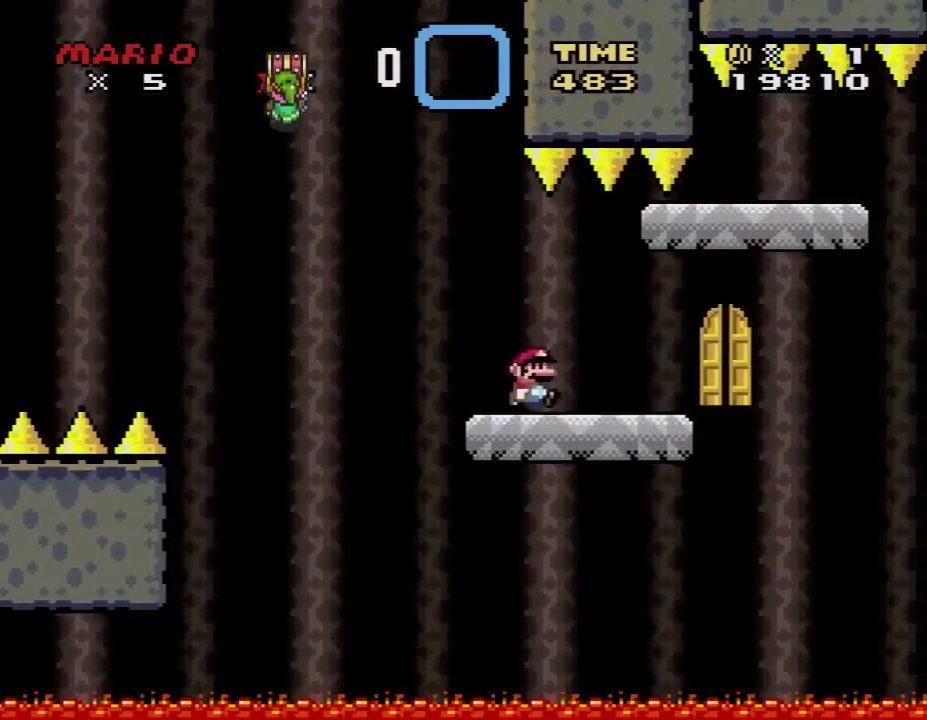
{"buttons": ["B", "Y", "DPAD_RIGHT"], "events": [[317, "B", "down"]]}
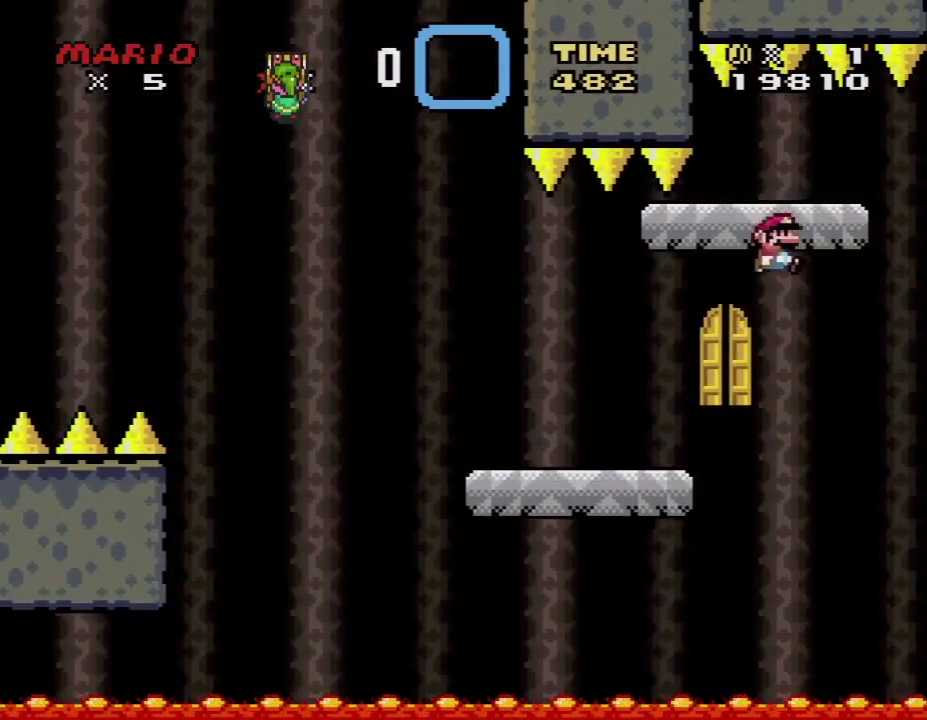
{"buttons": ["Y"], "events": [[33, "DPAD_RIGHT", "up"], [67, "DPAD_LEFT", "down"], [217, "B", "up"], [467, "DPAD_LEFT", "up"]]}
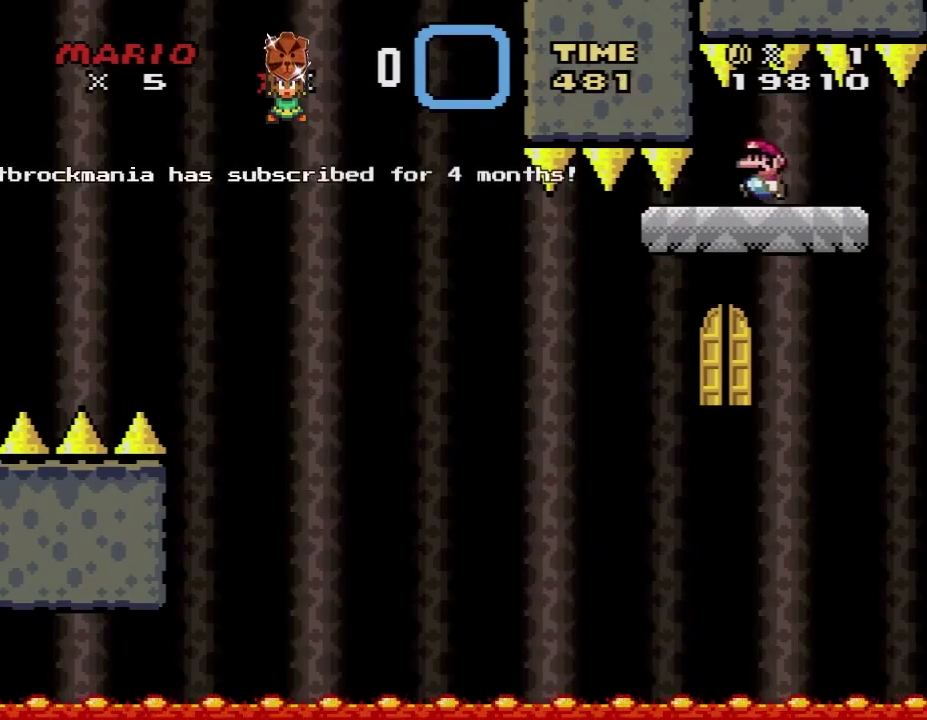
{"buttons": [], "events": [[33, "Y", "up"], [67, "DPAD_RIGHT", "down"], [183, "DPAD_RIGHT", "up"]]}
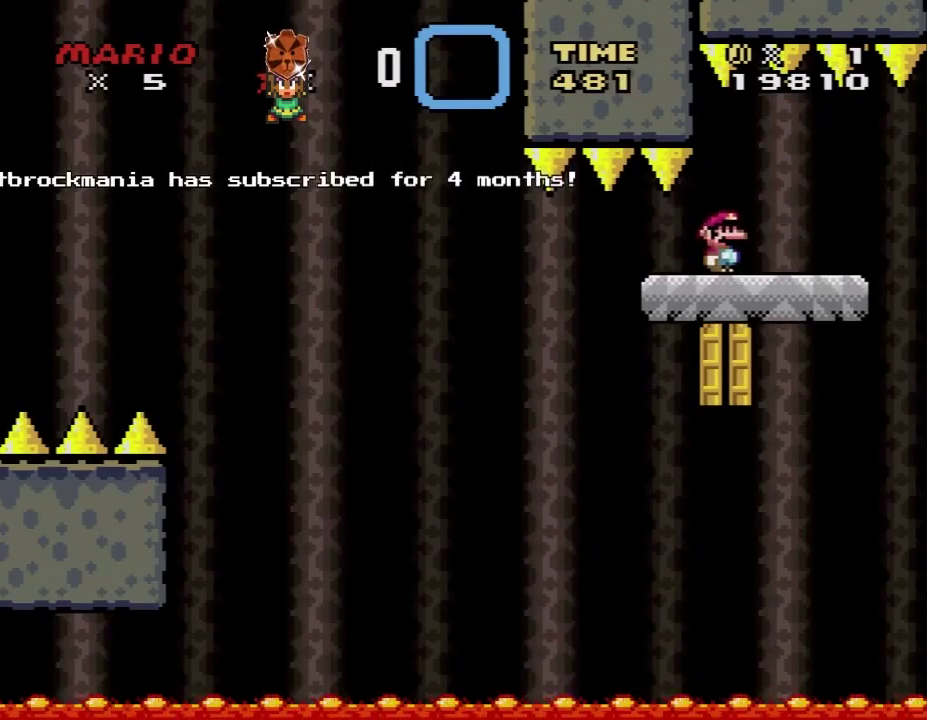
{"buttons": [], "events": [[150, "DPAD_UP", "down"], [250, "DPAD_UP", "up"], [317, "DPAD_UP", "down"], [433, "DPAD_UP", "up"]]}
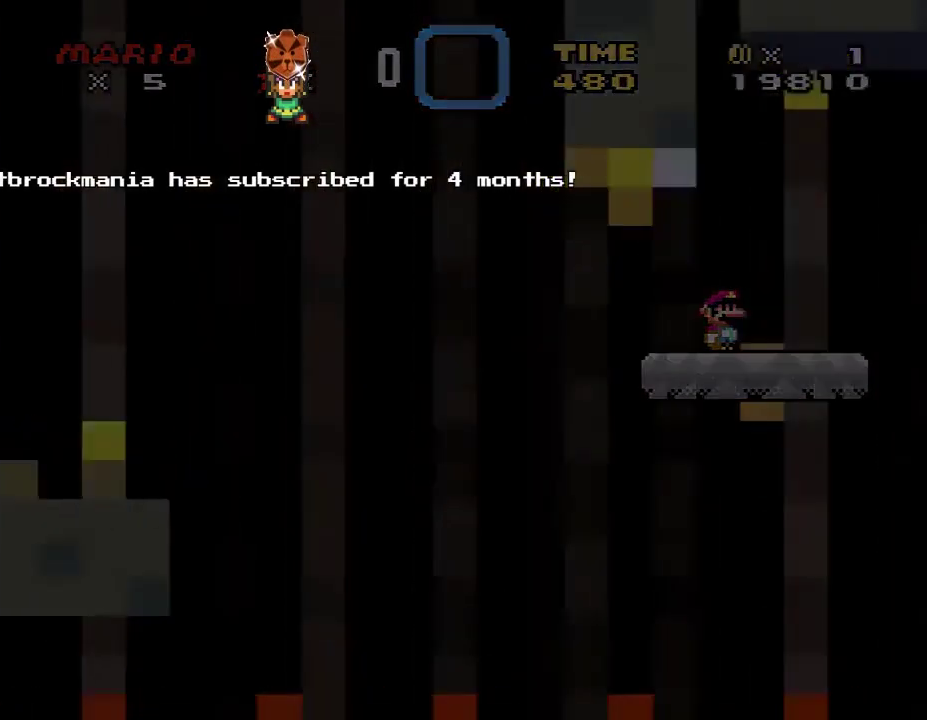
{"buttons": [], "events": []}
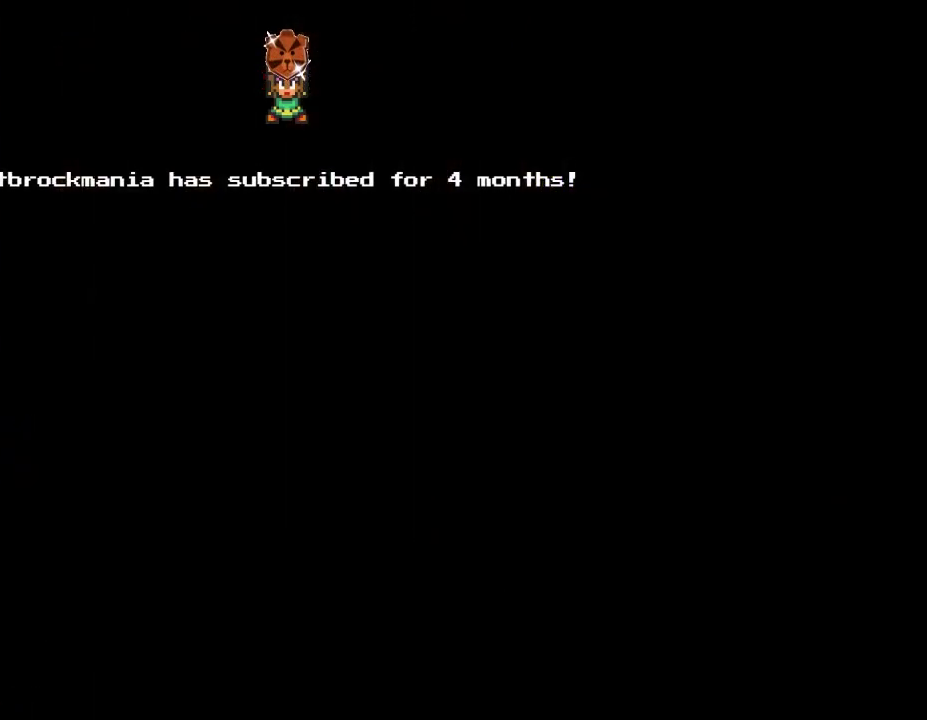
{"buttons": [], "events": []}
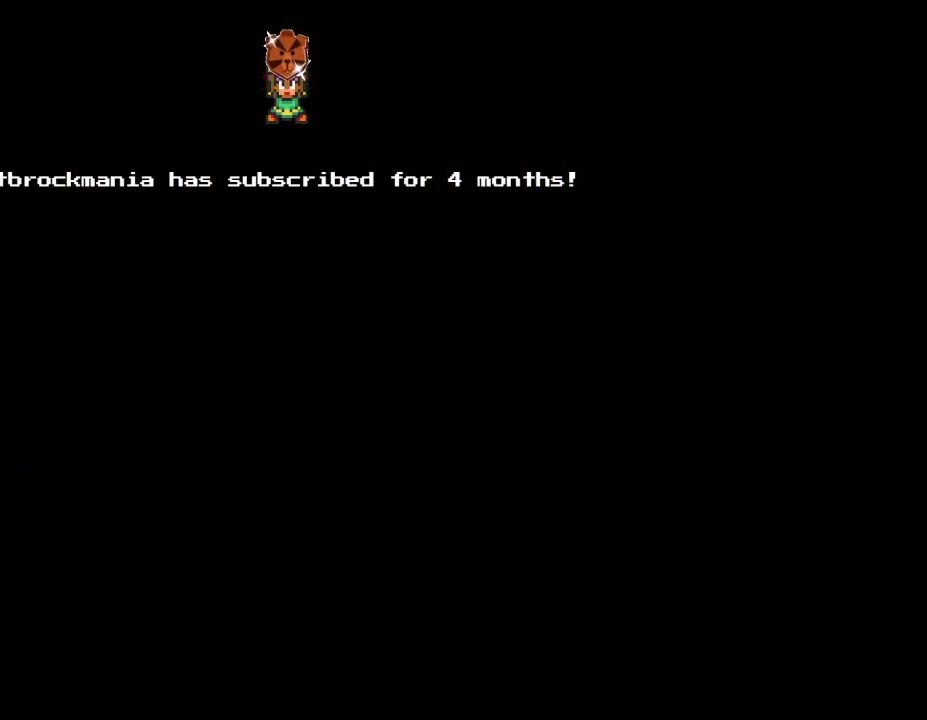
{"buttons": ["Y"], "events": [[333, "Y", "down"]]}
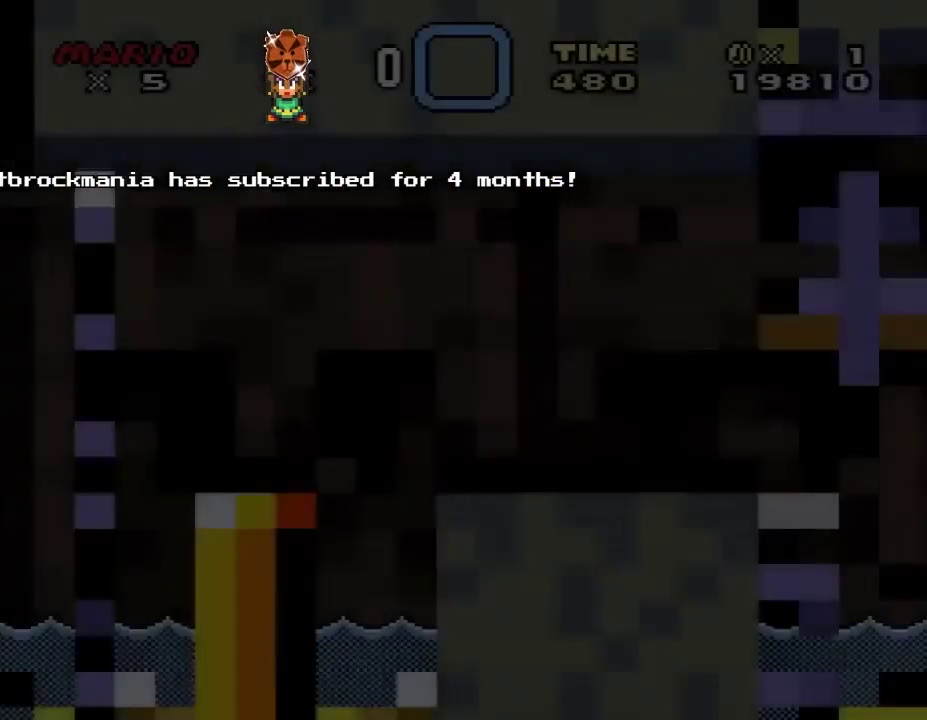
{"buttons": ["Y"], "events": []}
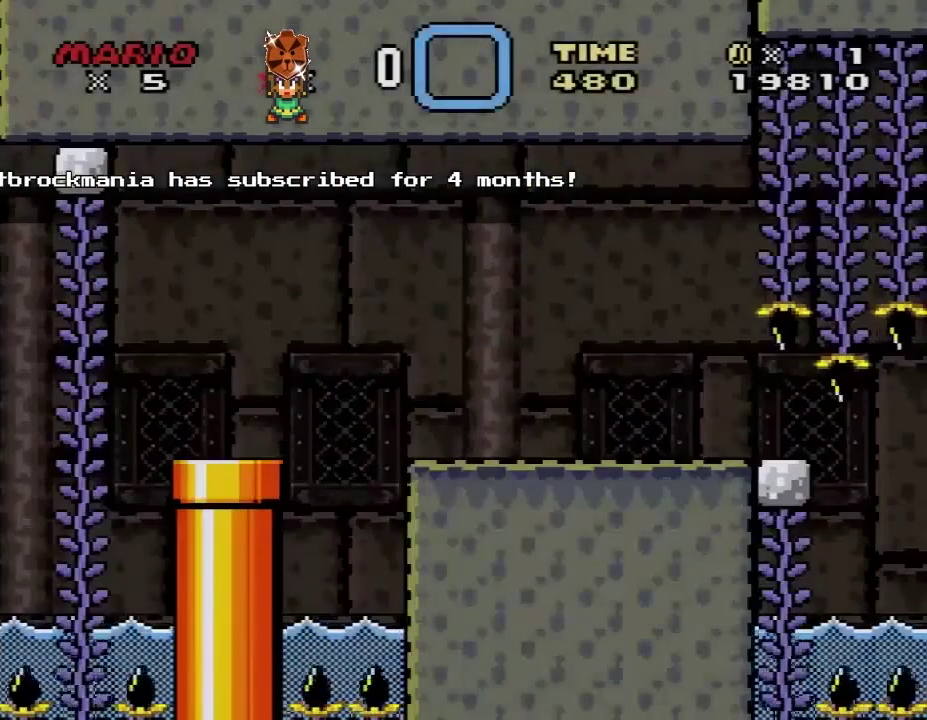
{"buttons": [], "events": [[333, "Y", "up"]]}
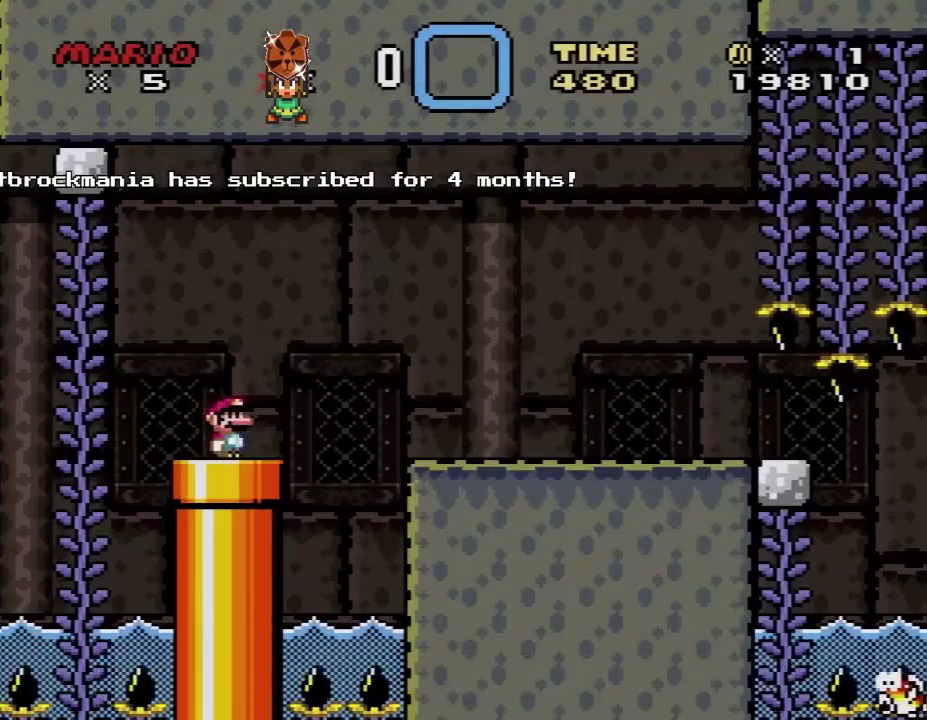
{"buttons": [], "events": [[50, "START", "down"], [267, "START", "up"]]}
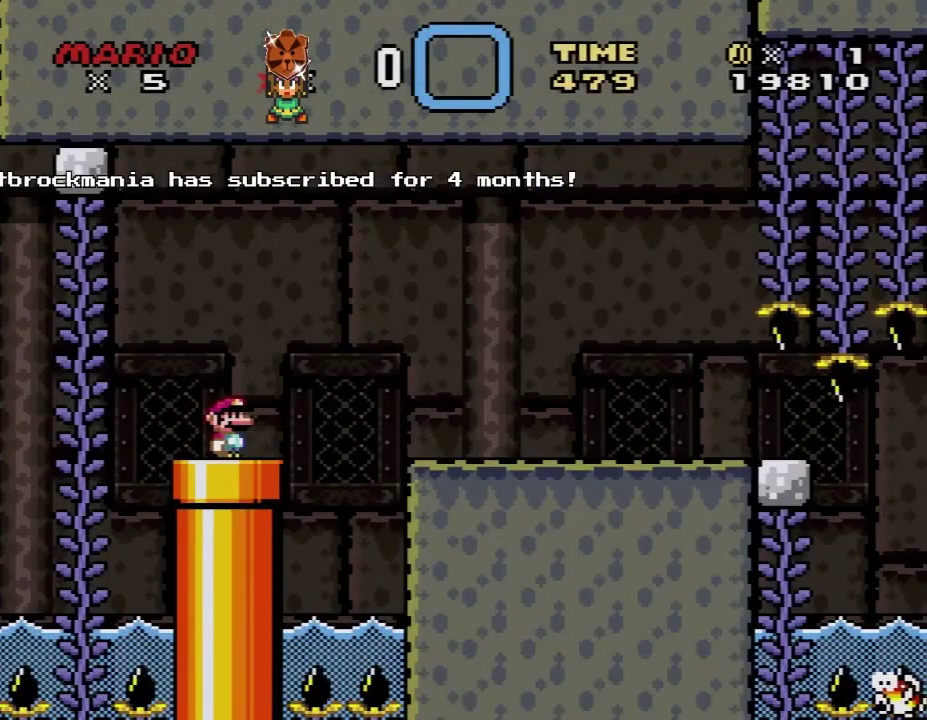
{"buttons": [], "events": [[283, "START", "down"], [467, "START", "up"]]}
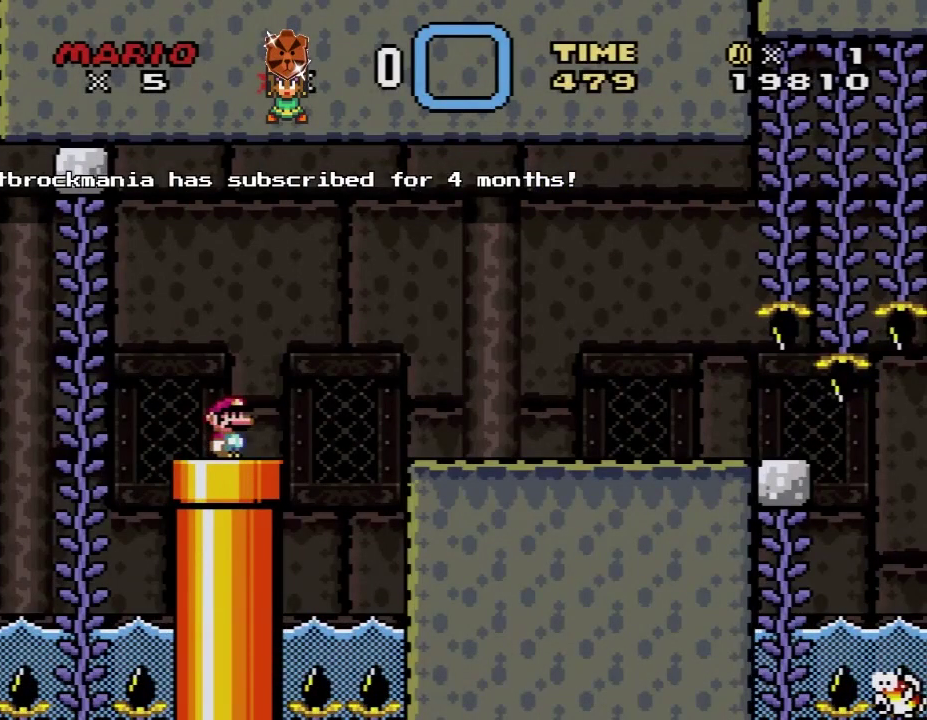
{"buttons": ["Y"], "events": [[50, "START", "down"], [283, "START", "up"], [433, "Y", "down"]]}
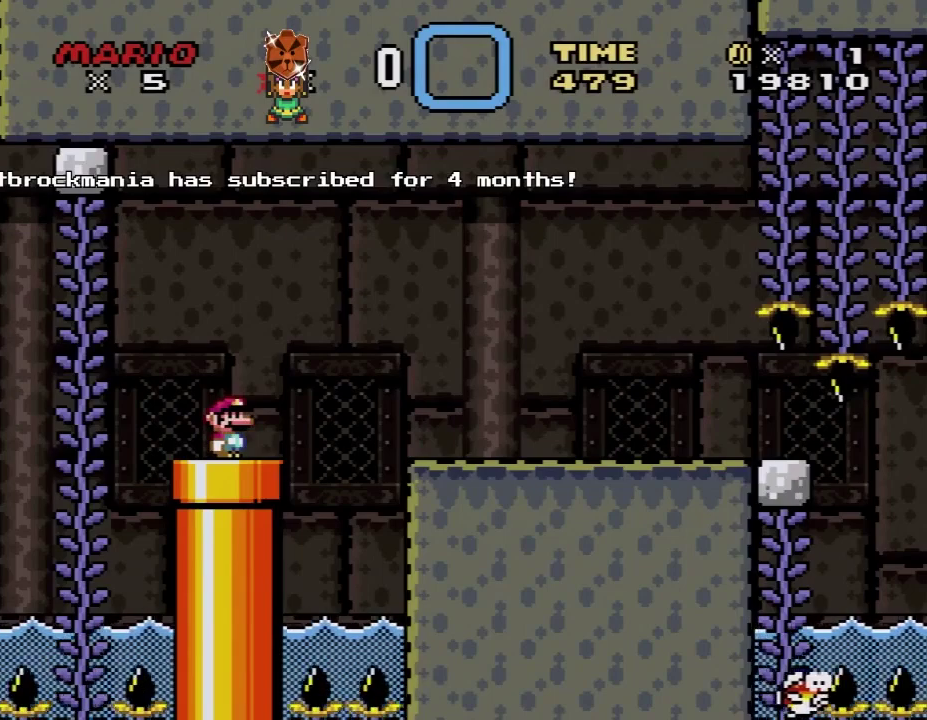
{"buttons": ["Y"], "events": []}
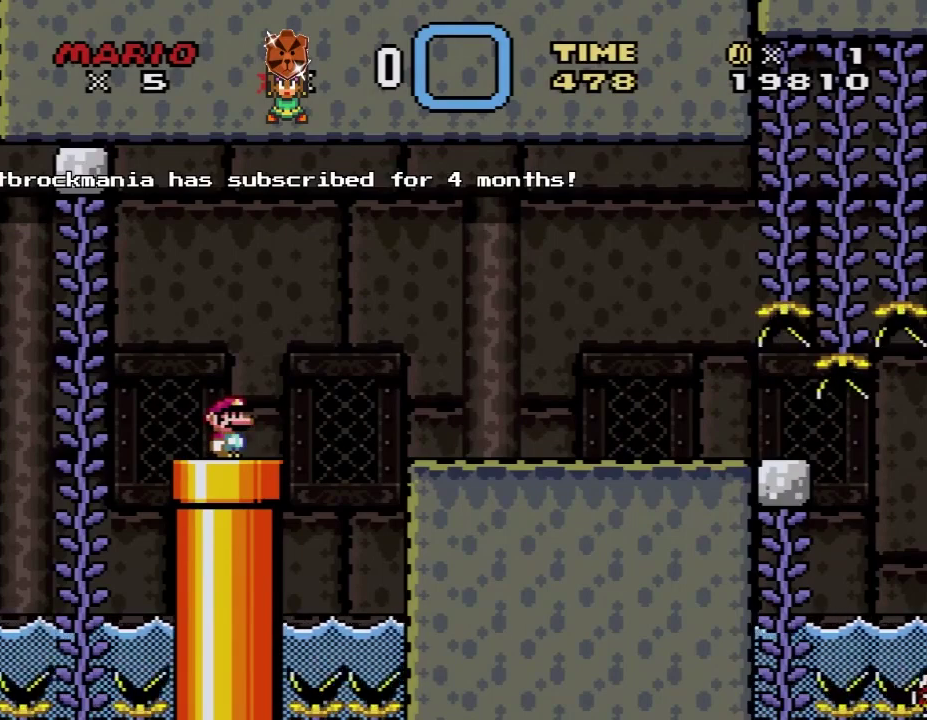
{"buttons": ["Y"], "events": []}
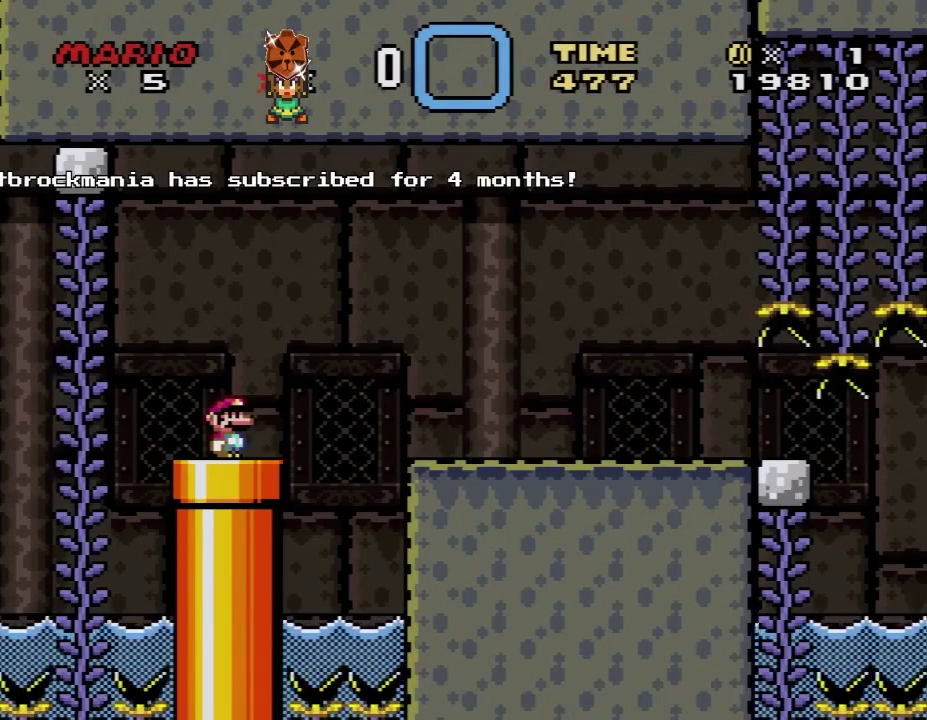
{"buttons": ["B", "Y", "DPAD_RIGHT"], "events": [[50, "B", "down"], [50, "DPAD_RIGHT", "down"], [300, "B", "up"], [400, "B", "down"]]}
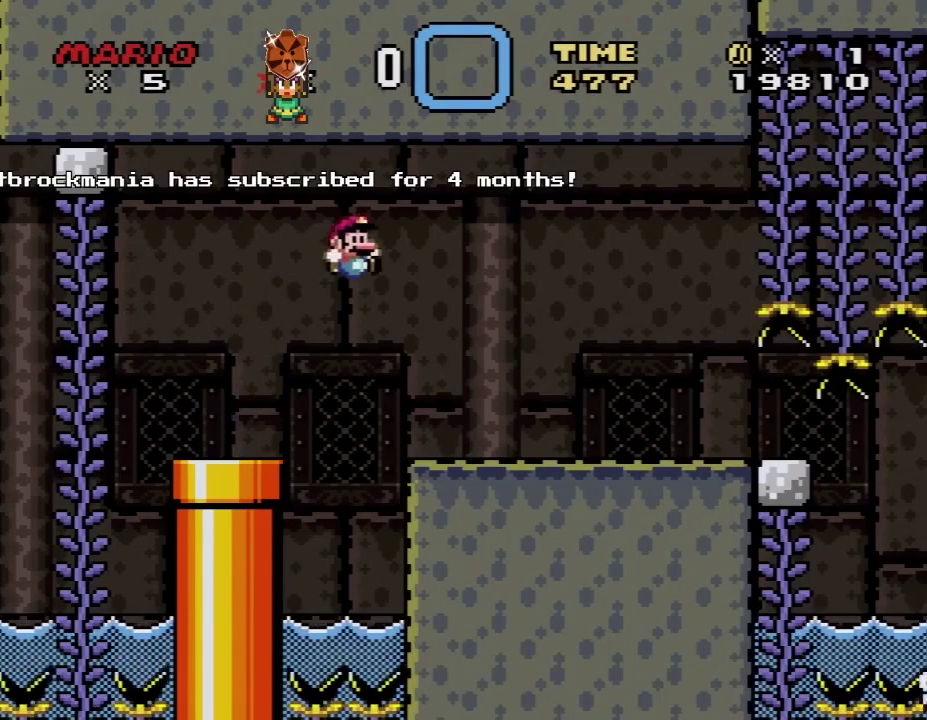
{"buttons": [], "events": [[117, "B", "up"], [250, "DPAD_RIGHT", "up"], [333, "DPAD_LEFT", "down"], [467, "DPAD_LEFT", "up"], [467, "Y", "up"]]}
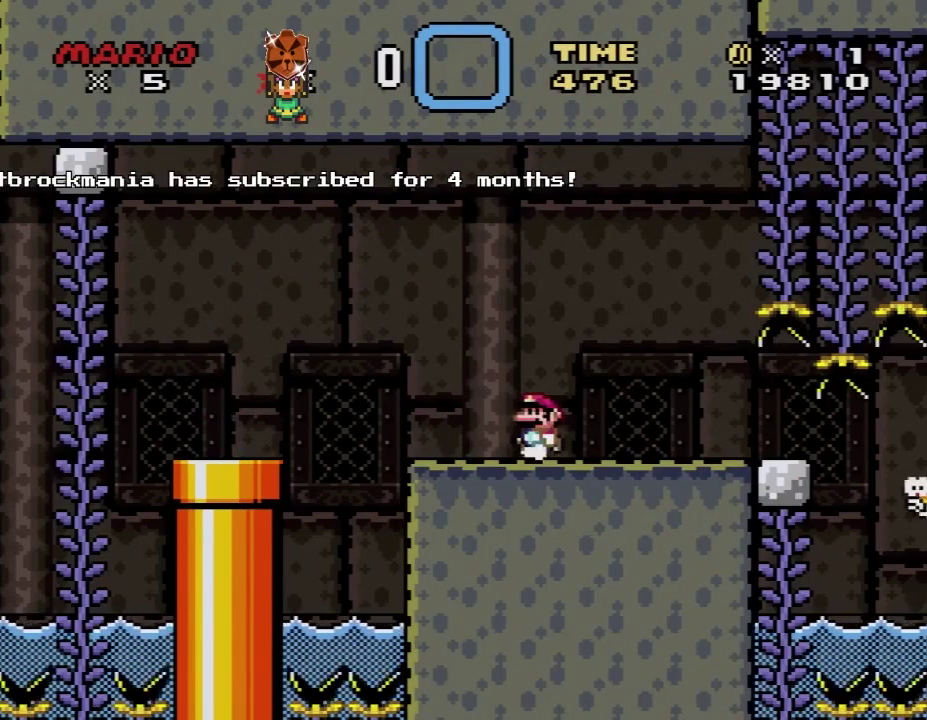
{"buttons": ["Y"], "events": [[50, "Y", "down"], [117, "DPAD_RIGHT", "down"], [250, "DPAD_RIGHT", "up"], [367, "DPAD_RIGHT", "down"], [483, "DPAD_RIGHT", "up"]]}
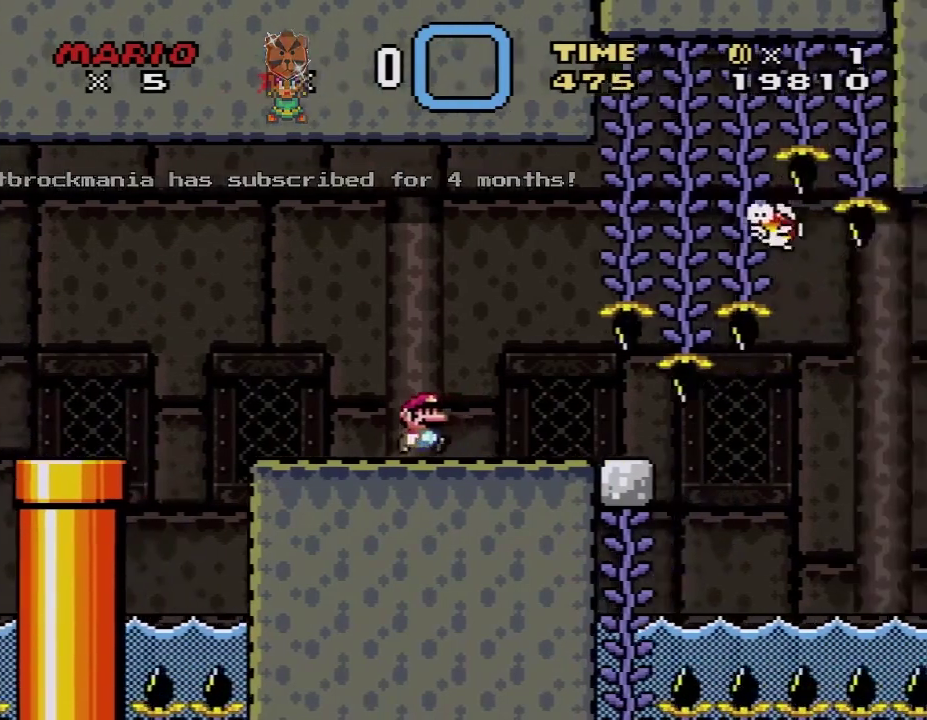
{"buttons": ["Y"], "events": [[367, "DPAD_RIGHT", "down"], [483, "DPAD_RIGHT", "up"]]}
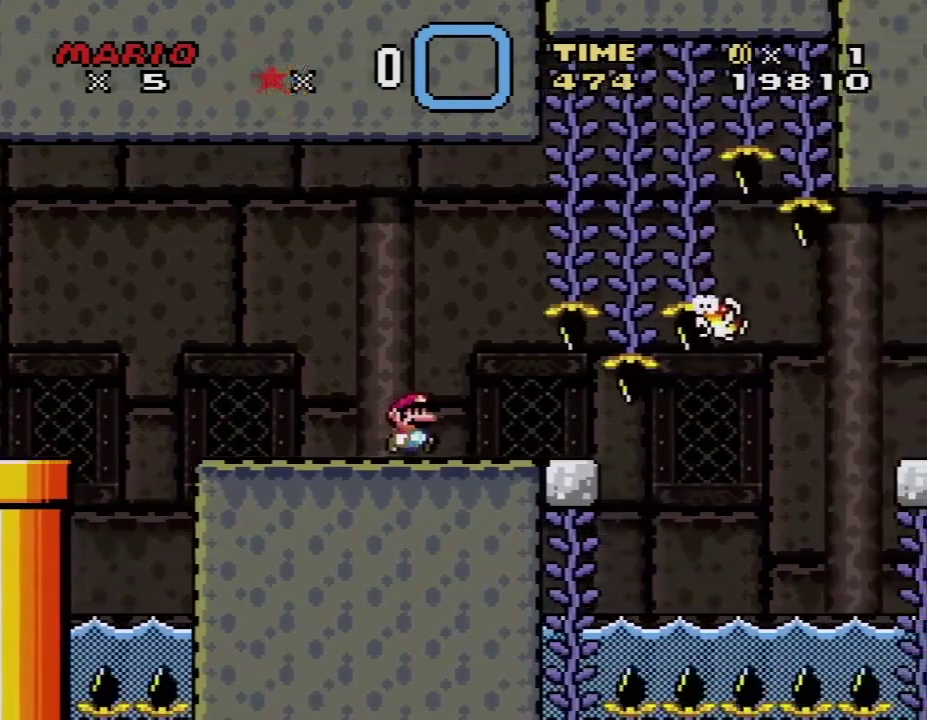
{"buttons": ["Y"], "events": []}
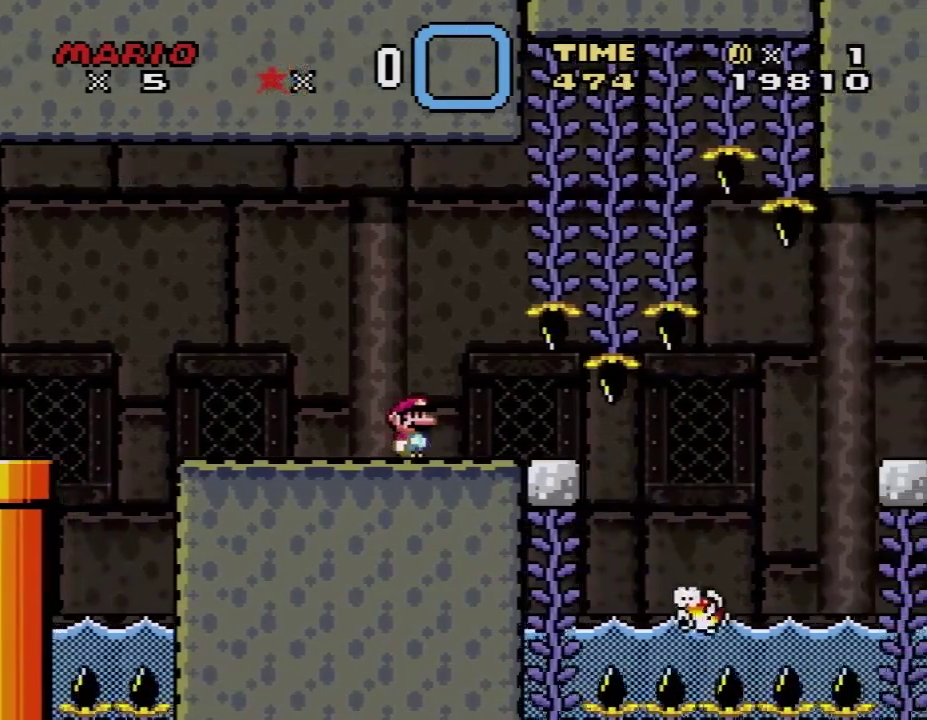
{"buttons": ["B", "Y", "DPAD_RIGHT"], "events": [[117, "B", "down"], [150, "DPAD_RIGHT", "down"]]}
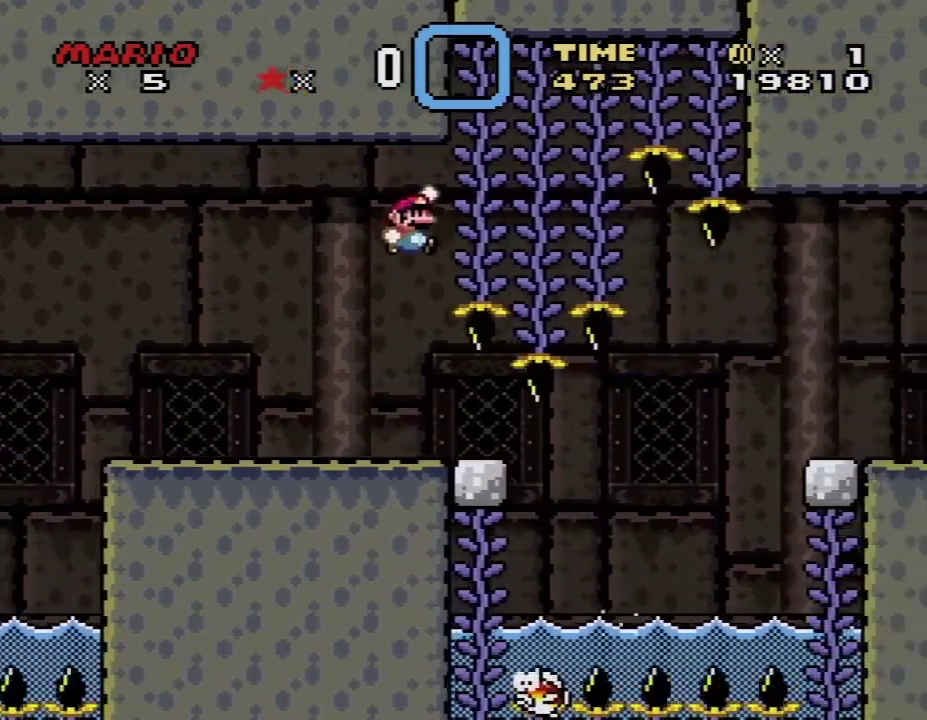
{"buttons": ["Y", "DPAD_RIGHT"], "events": [[17, "DPAD_RIGHT", "up"], [50, "DPAD_LEFT", "down"], [367, "DPAD_LEFT", "up"], [400, "B", "up"], [433, "DPAD_RIGHT", "down"]]}